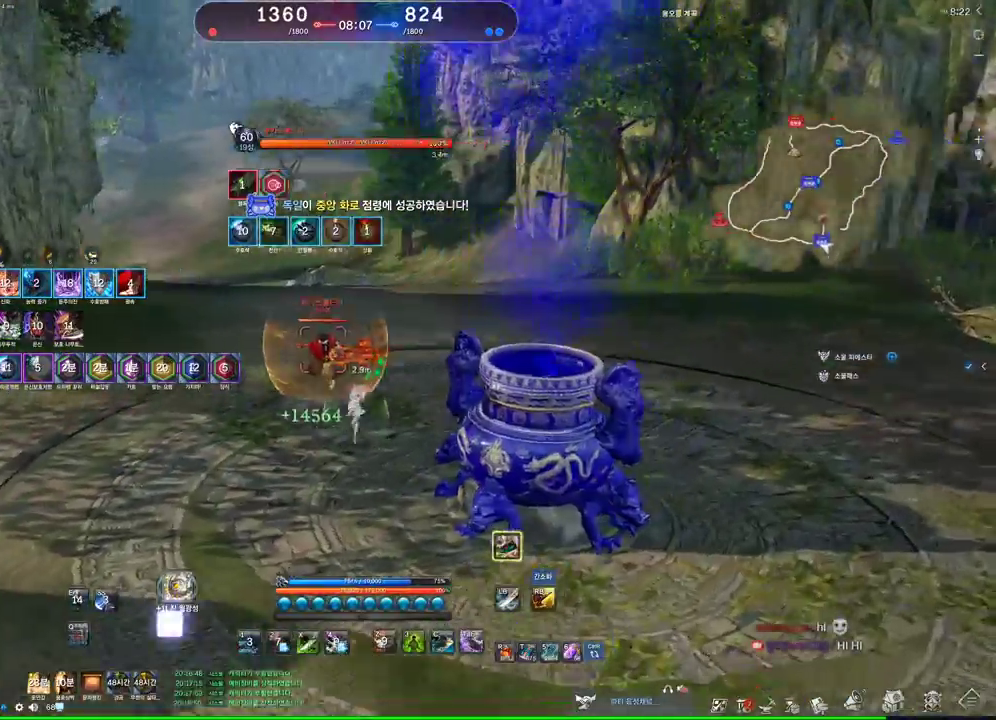
Gameplay with keyboard and mouse; each line is a JSON object with the keys and mouse buttons held at the frame after it. "events" lists presses ("down") and releases ("up") of "1", "2", "3", "4", "5", "a", "alt", "c", "ctrl", "d", "e", "f", "m", "q", "r", "s", "shift", "space", "t", "tab", "tilde", "v", "w", "x", "z", "mouse_left", "mouse_wheel" and "mouse_right" between this image and that frame as [ms after this image, input, new state], when the widget could be followed in between. "mouse_left", "mouse_wheel", "mouse_right" = the "left", "wheel", "right" buttons of the "mouse" list. No other keys are recorded. "wheel" means that the mouse wheel is clicked or scrolled. Not read: mouse_move other_keys.
{"keys": [], "mouse": [], "events": [[133, "d", "up"], [167, "space", "down"], [200, "w", "up"], [267, "space", "up"], [400, "f", "down"], [500, "f", "up"]]}
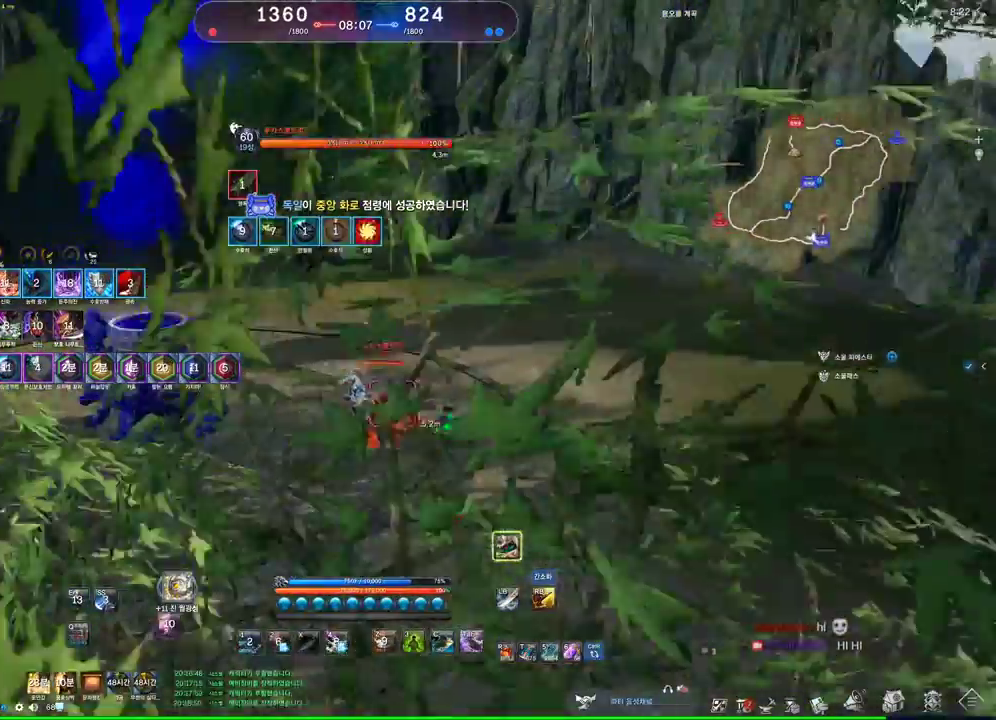
{"keys": ["q"], "mouse": [], "events": [[500, "q", "down"]]}
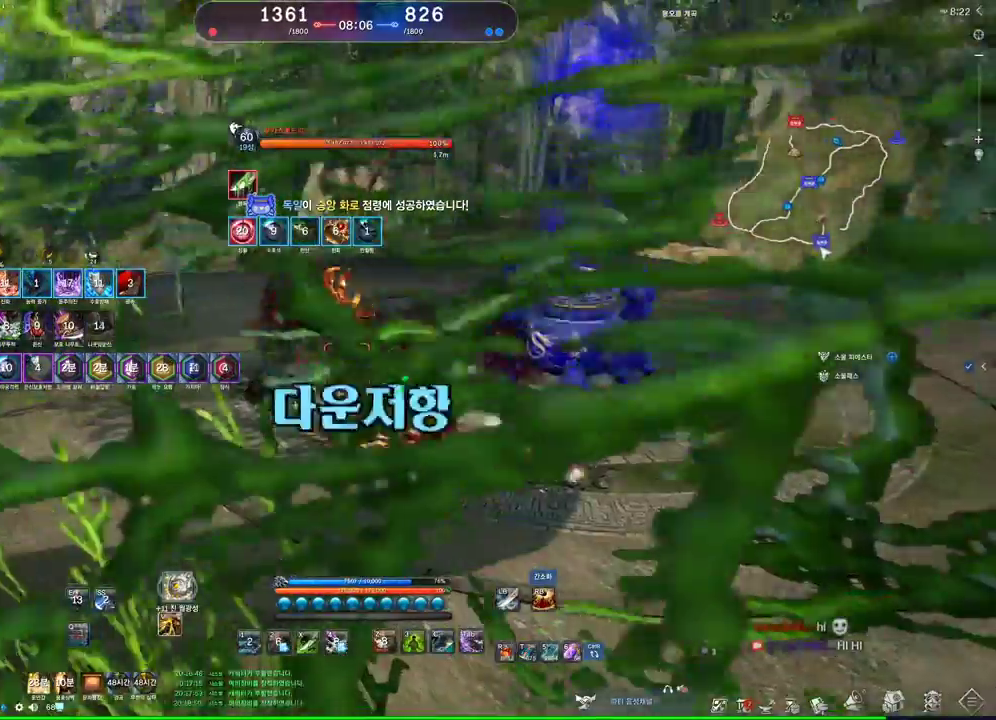
{"keys": ["d"], "mouse": [], "events": [[500, "d", "down"], [500, "q", "up"]]}
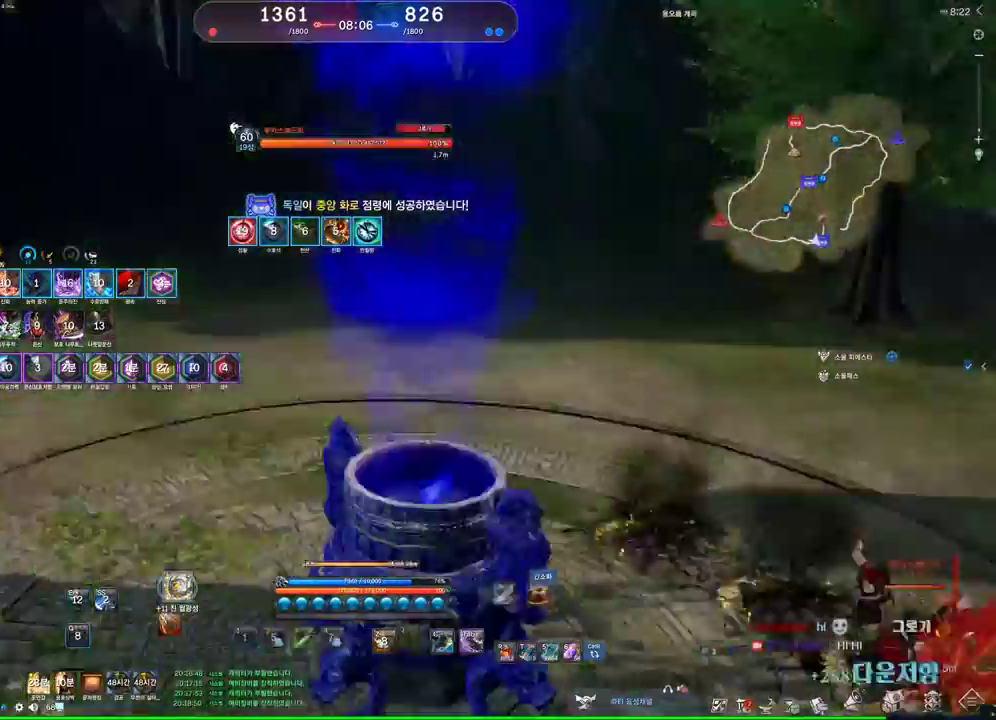
{"keys": ["s"], "mouse": [], "events": [[333, "d", "up"], [367, "s", "down"]]}
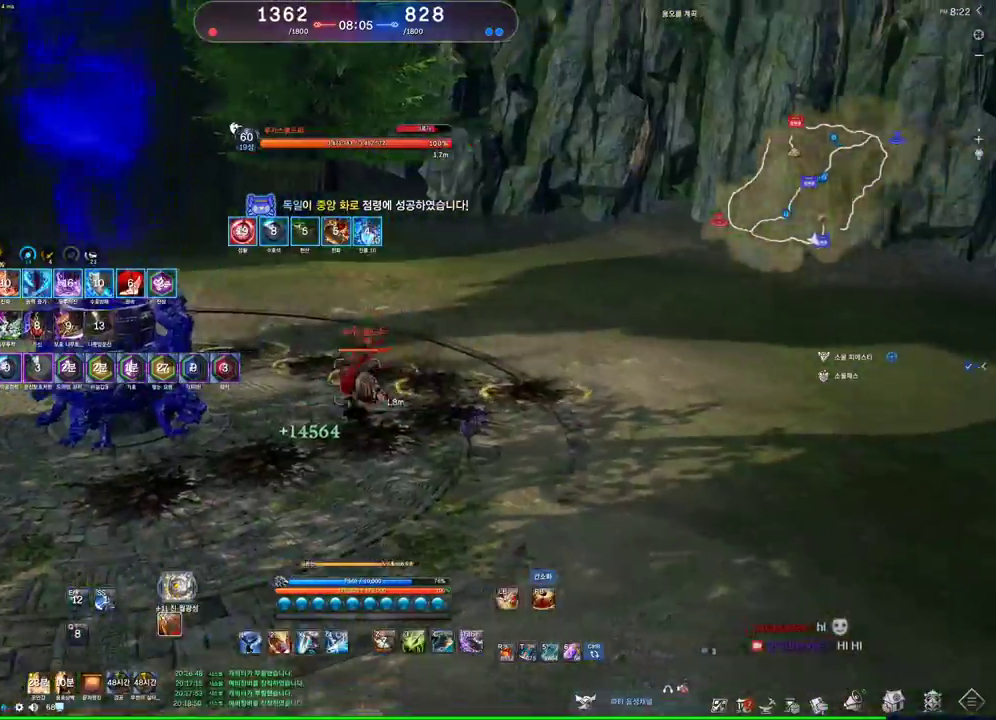
{"keys": ["s"], "mouse": [], "events": []}
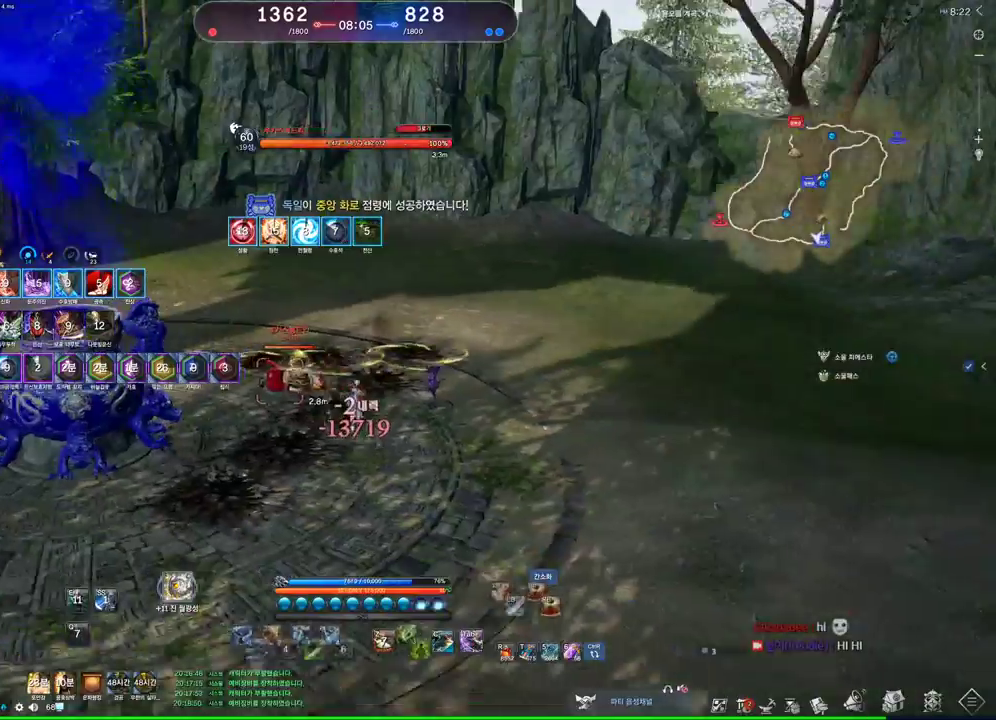
{"keys": ["4"], "mouse": [], "events": [[100, "s", "up"], [167, "c", "down"], [233, "c", "up"], [500, "4", "down"]]}
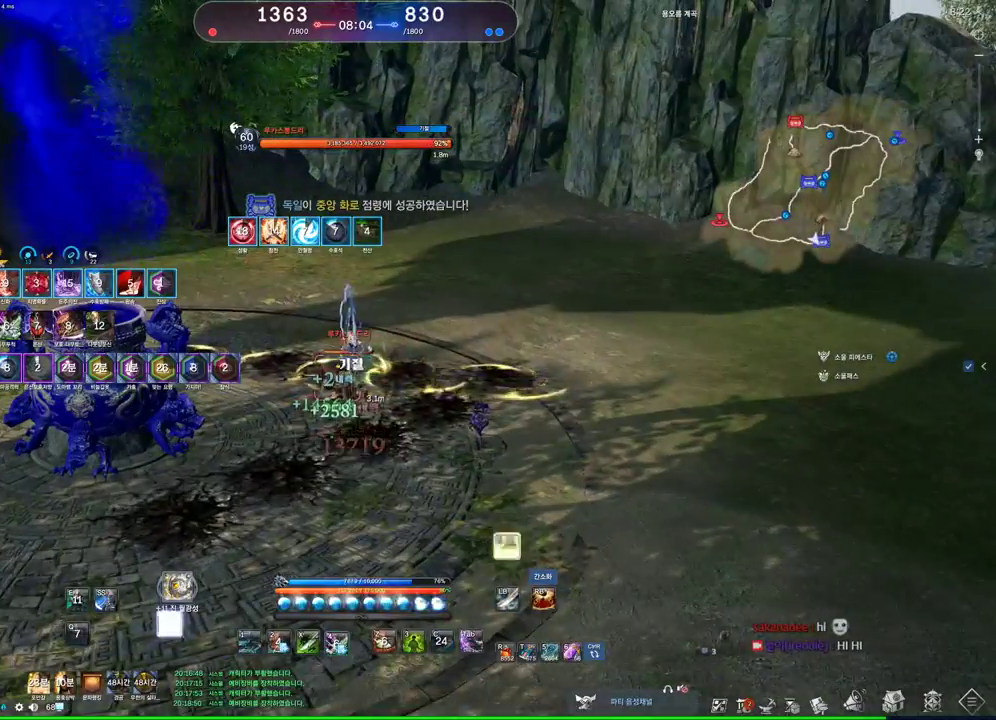
{"keys": [], "mouse": [], "events": [[133, "4", "up"], [133, "mouse_right", "down"], [200, "mouse_right", "up"], [267, "mouse_right", "down"], [367, "mouse_right", "up"], [400, "mouse_right", "down"], [500, "mouse_right", "up"]]}
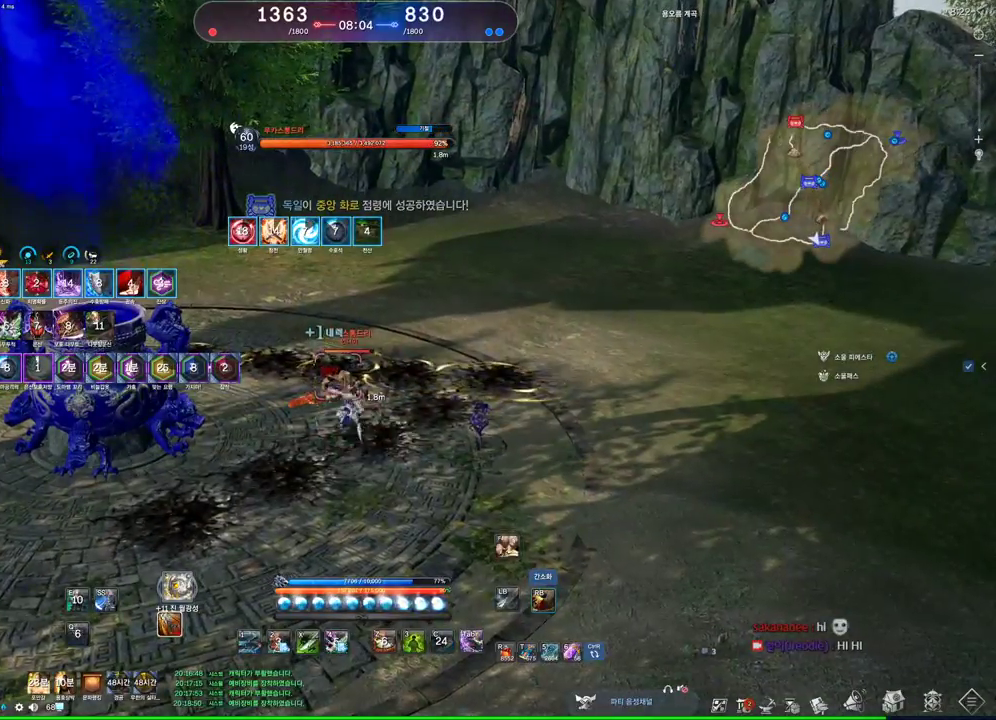
{"keys": [], "mouse": [], "events": [[133, "3", "down"], [333, "3", "up"]]}
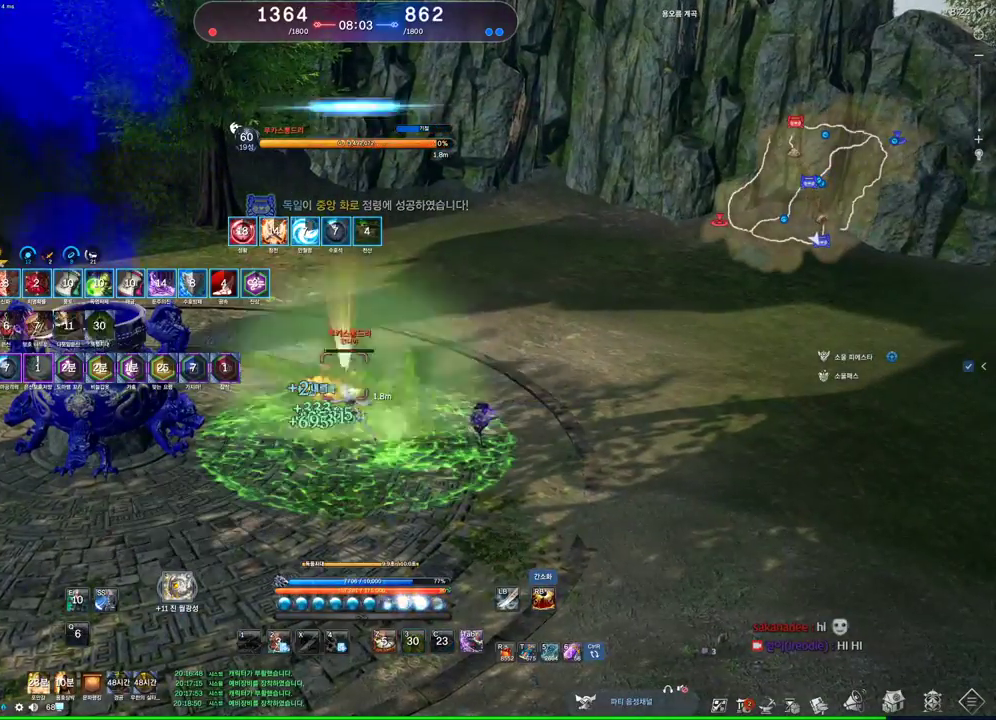
{"keys": [], "mouse": [], "events": [[167, "v", "down"], [300, "v", "up"]]}
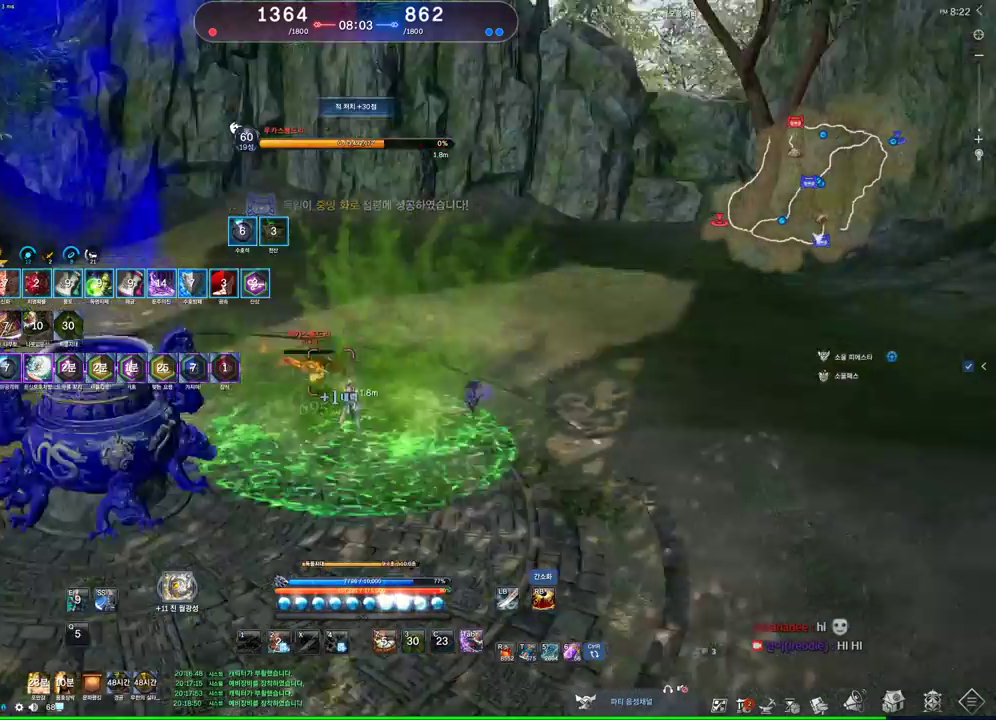
{"keys": [], "mouse": [], "events": [[67, "w", "down"], [200, "space", "down"], [367, "space", "up"], [467, "w", "up"]]}
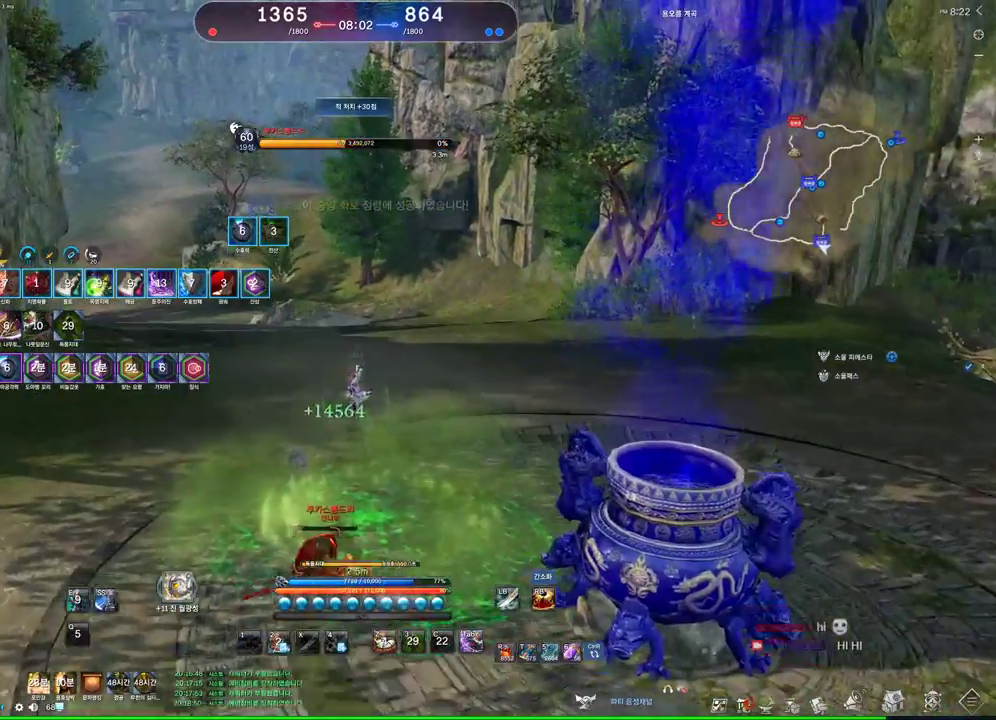
{"keys": ["d"], "mouse": [], "events": [[233, "d", "down"], [300, "m", "down"], [367, "m", "up"]]}
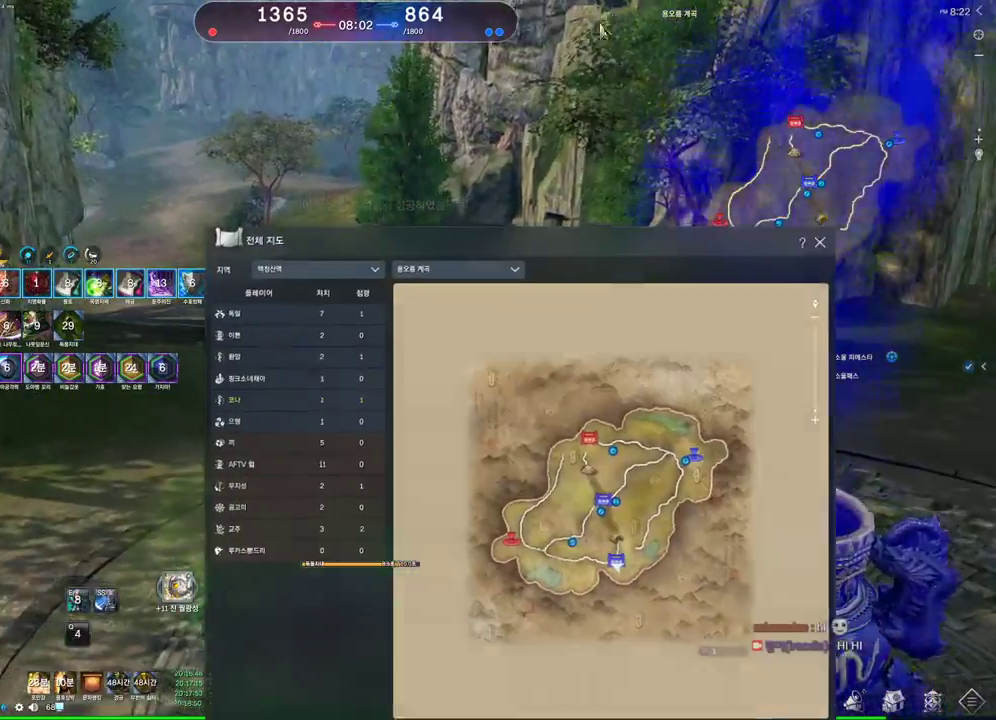
{"keys": ["d"], "mouse": [], "events": []}
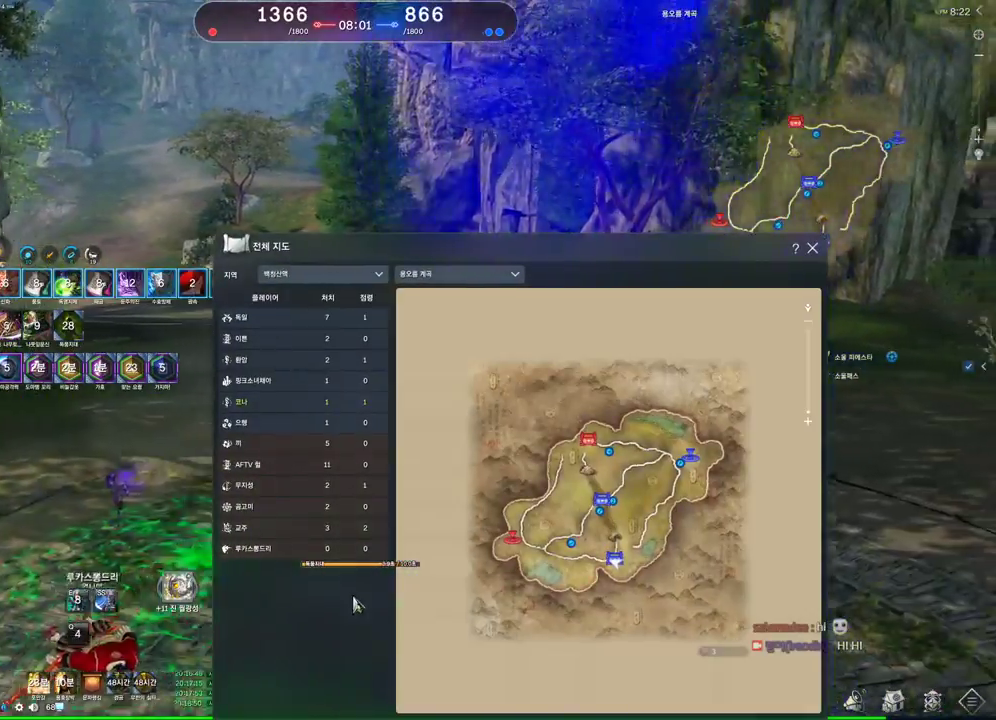
{"keys": ["d"], "mouse": [], "events": []}
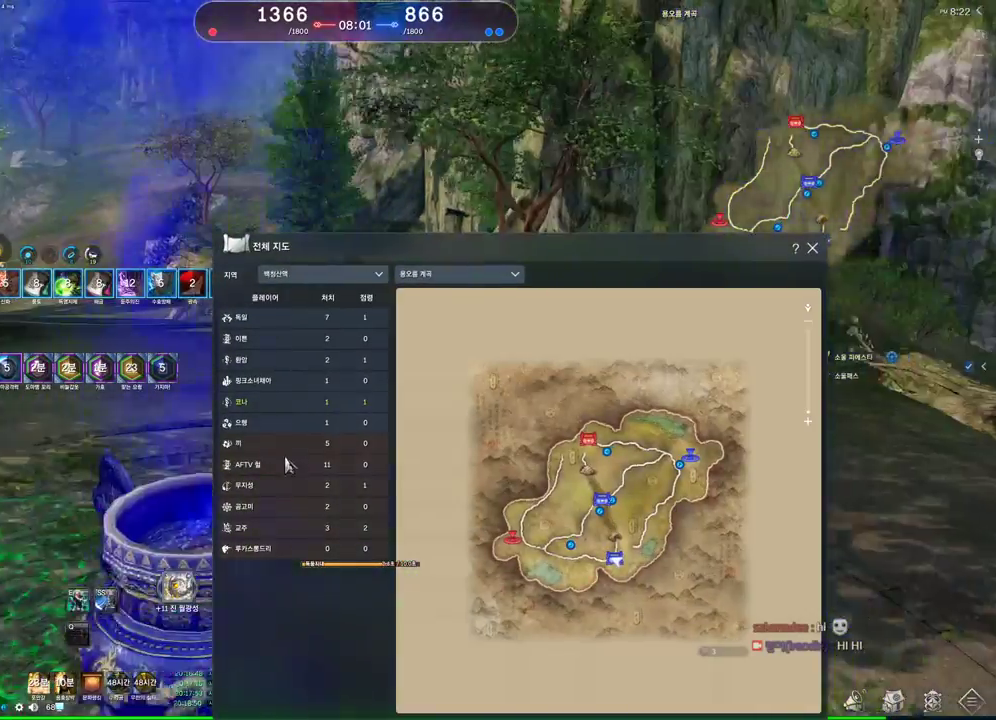
{"keys": ["d"], "mouse": [], "events": []}
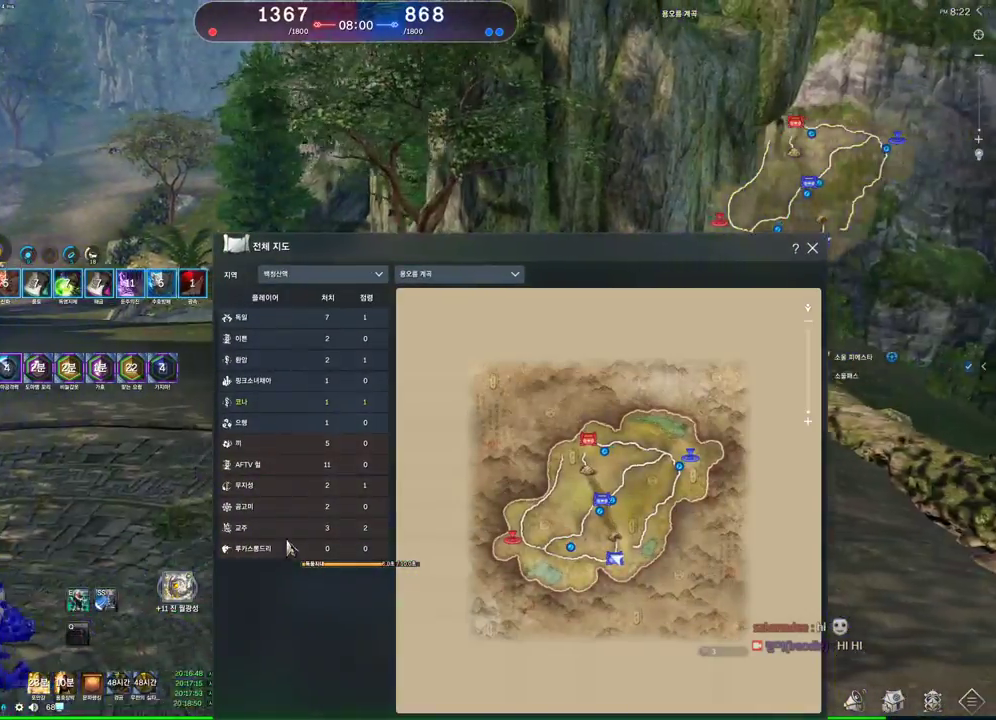
{"keys": ["d"], "mouse": [], "events": [[200, "mouse_right", "down"], [300, "mouse_right", "up"]]}
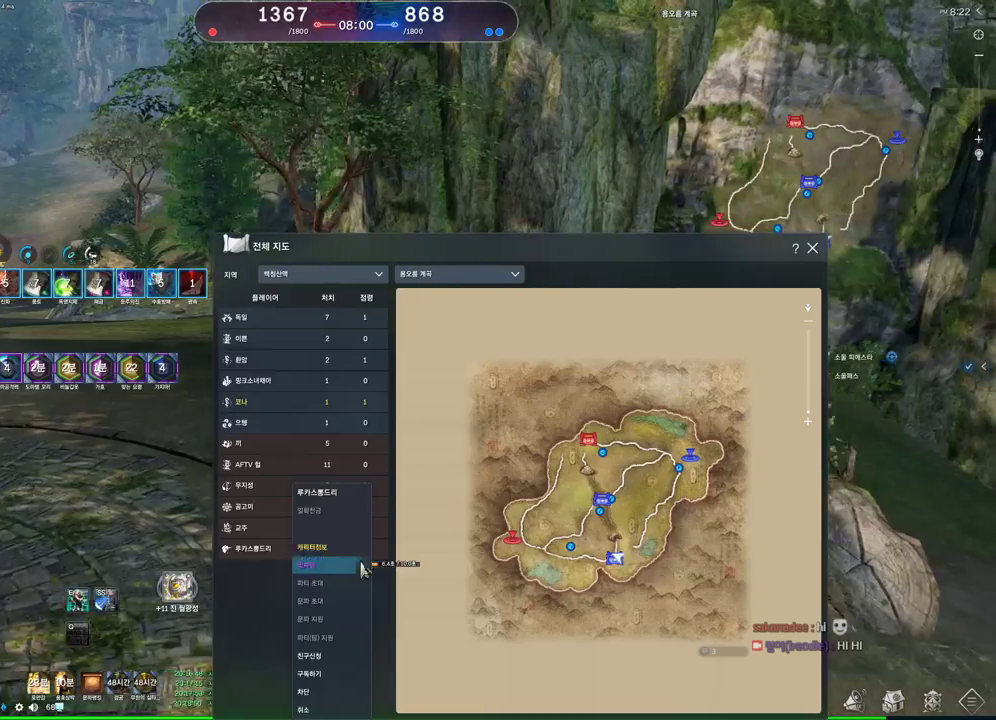
{"keys": [], "mouse": [], "events": [[233, "mouse_left", "down"], [367, "mouse_left", "up"], [500, "d", "up"]]}
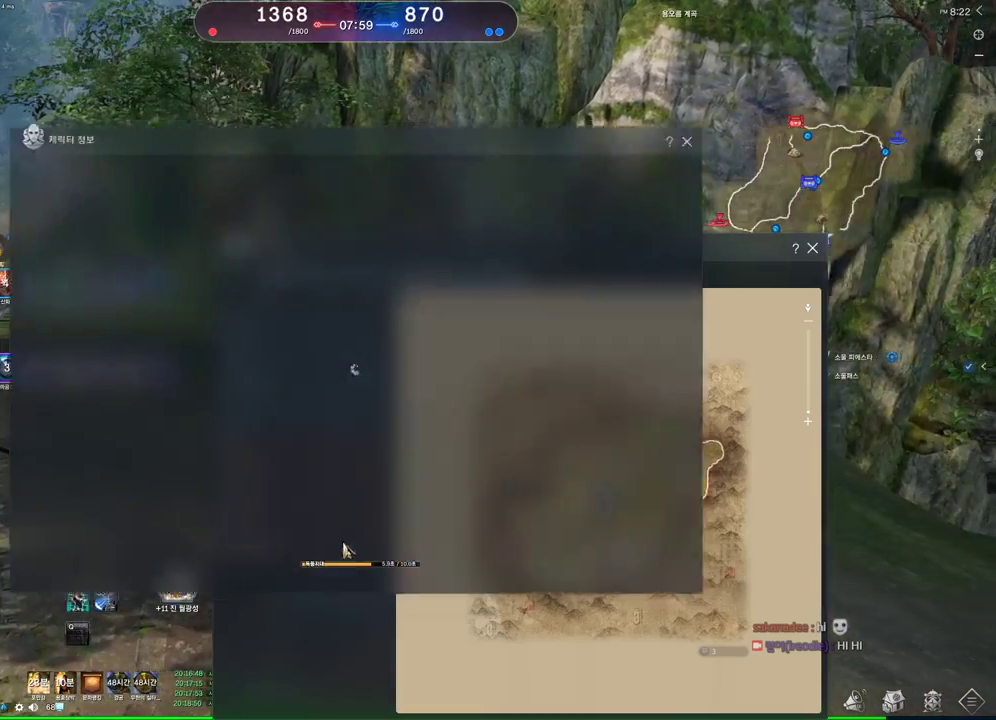
{"keys": [], "mouse": [], "events": []}
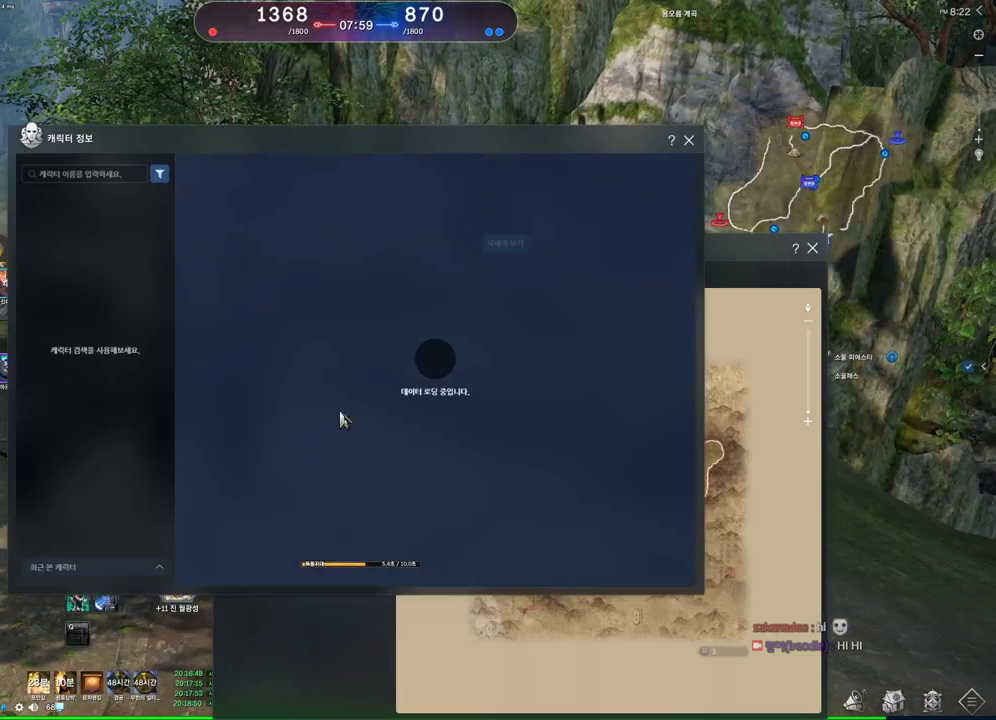
{"keys": [], "mouse": ["left"], "events": [[400, "mouse_left", "down"]]}
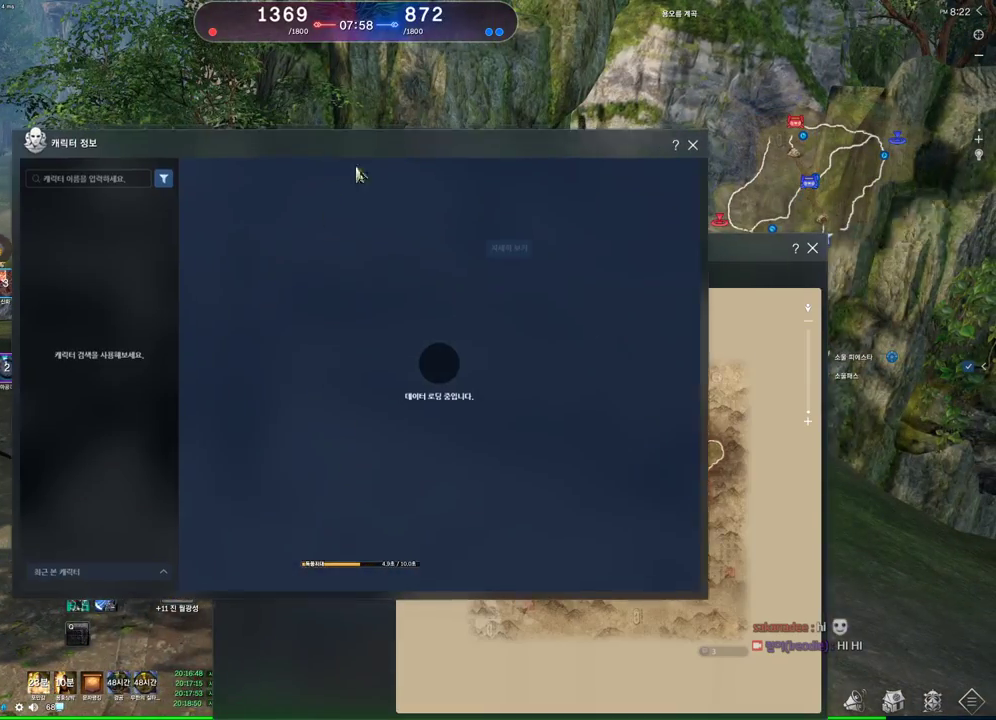
{"keys": [], "mouse": [], "events": [[267, "mouse_left", "up"]]}
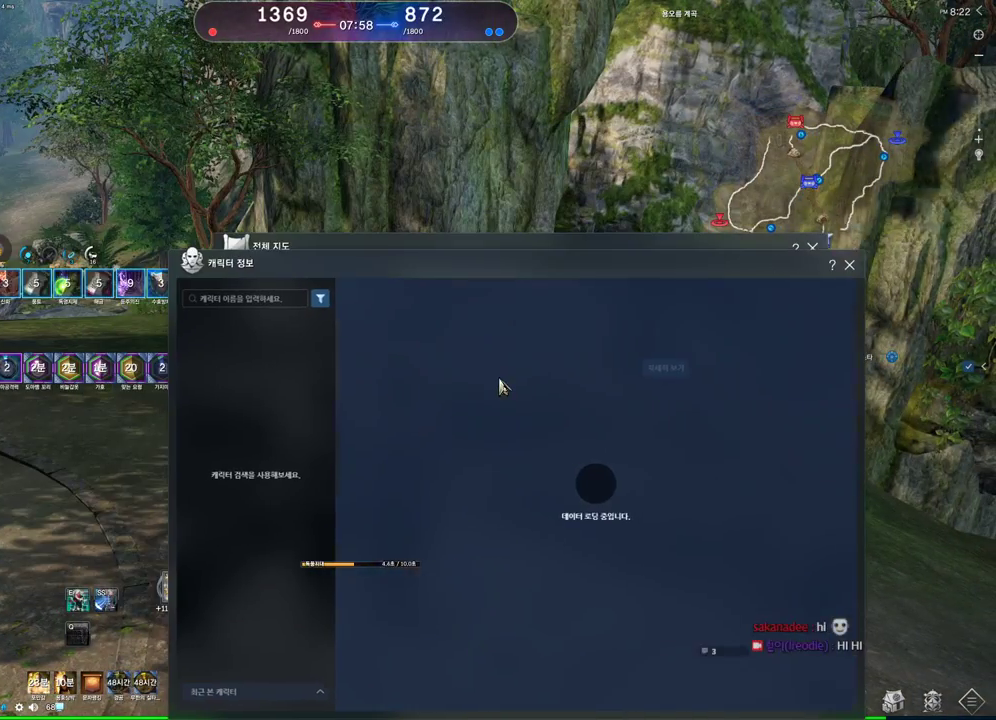
{"keys": [], "mouse": [], "events": []}
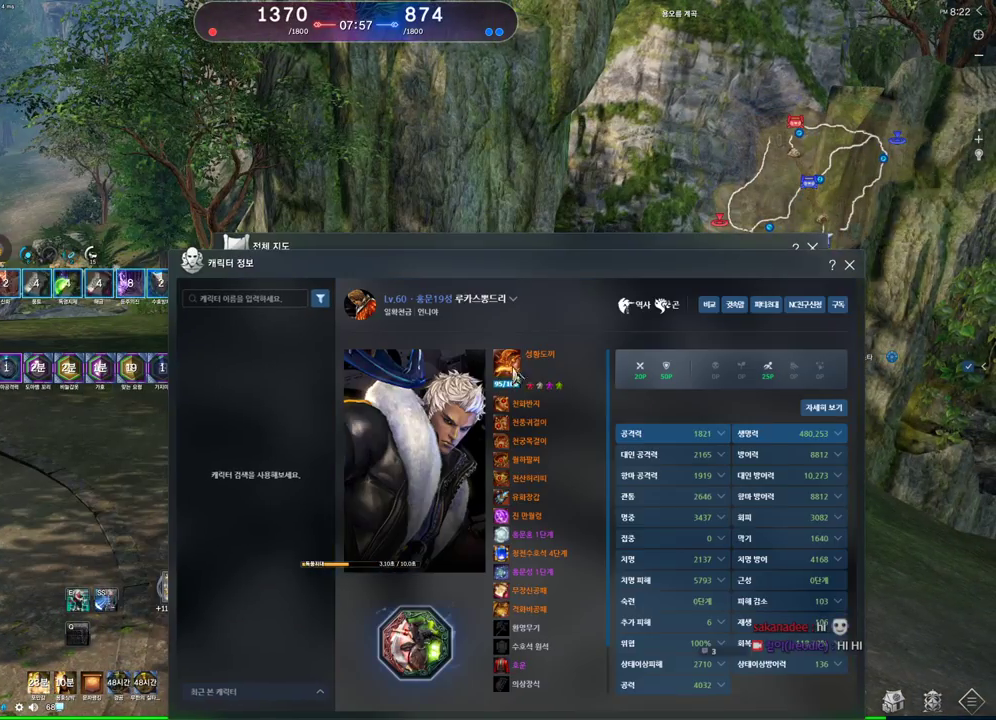
{"keys": [], "mouse": [], "events": []}
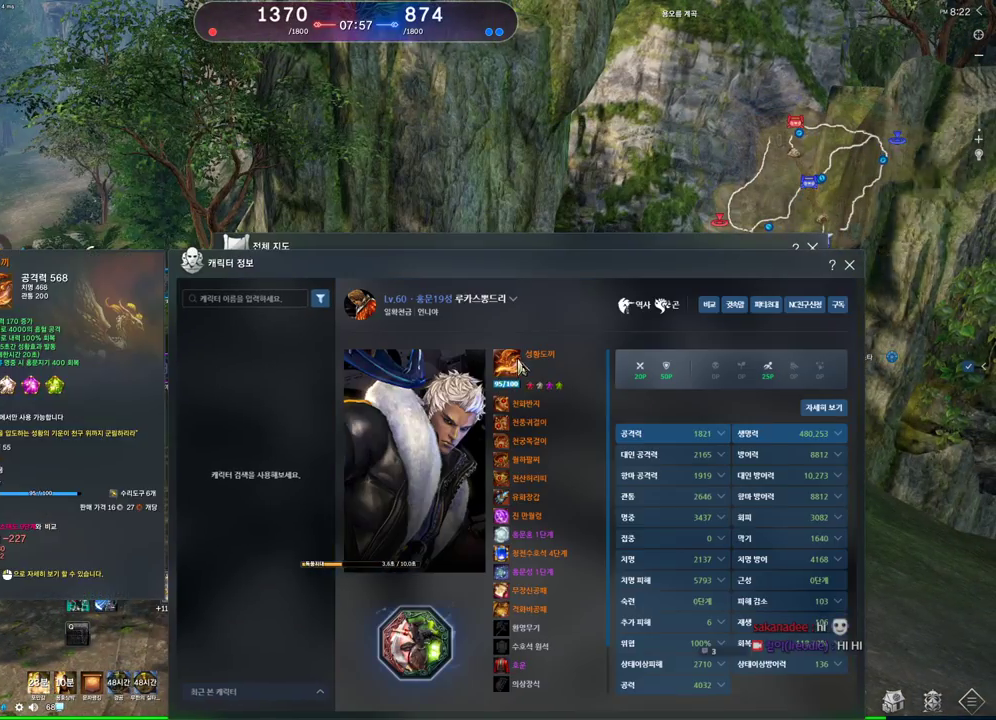
{"keys": ["a", "space", "w"], "mouse": [], "events": [[67, "a", "down"], [67, "w", "down"], [200, "shift", "down"], [400, "shift", "up"], [500, "space", "down"]]}
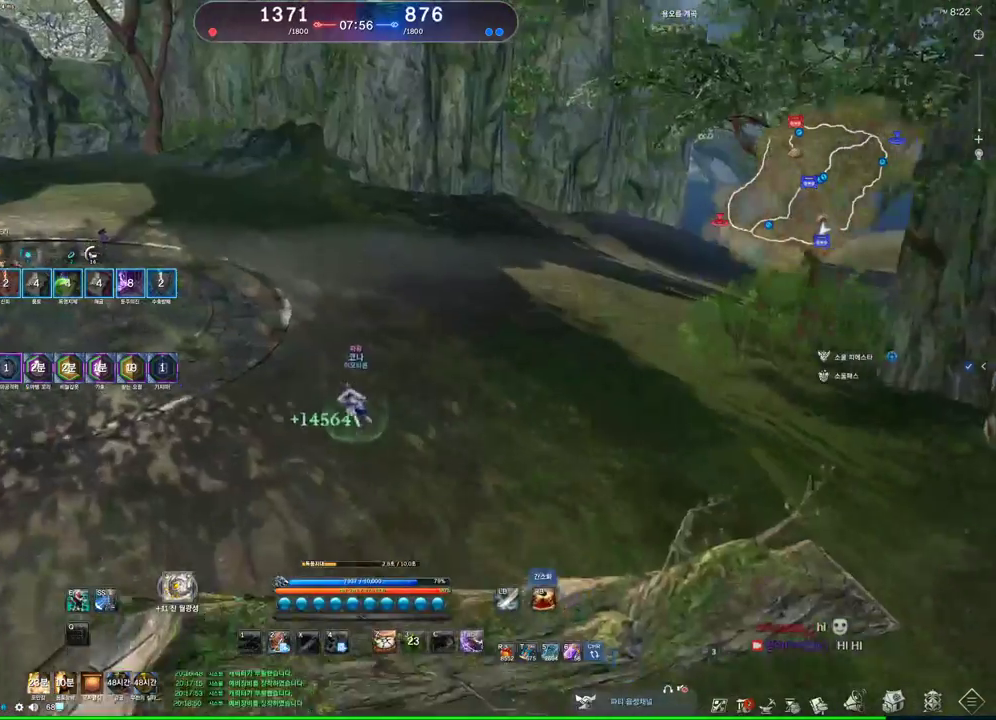
{"keys": ["alt", "w"], "mouse": []}
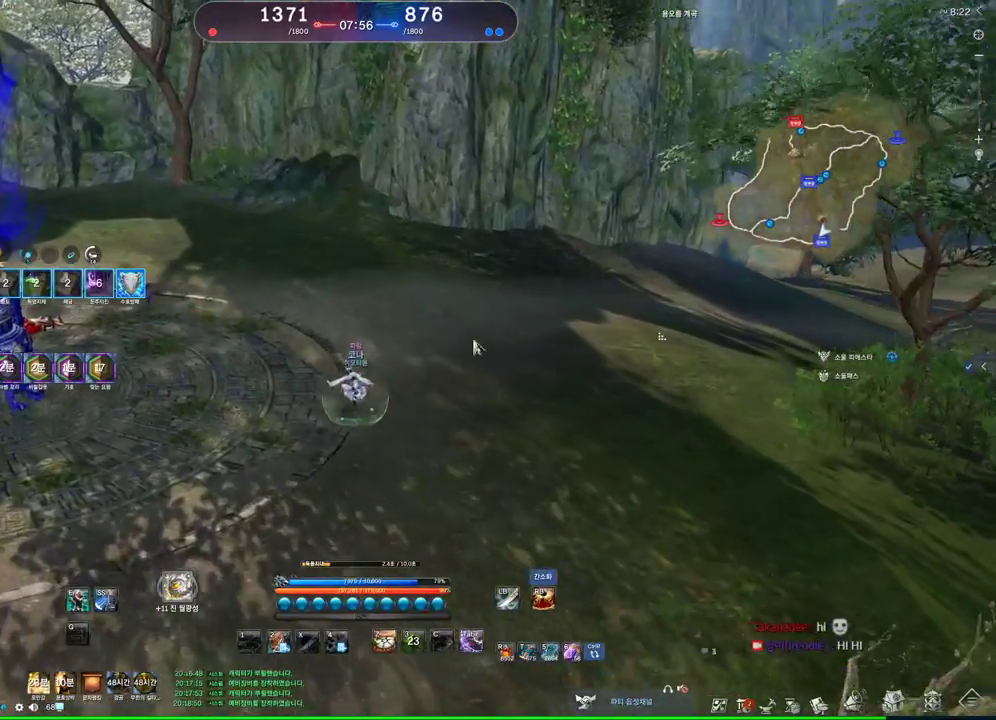
{"keys": ["a", "w"], "mouse": [], "events": [[200, "mouse_left", "down"], [200, "mouse_right", "down"], [333, "mouse_left", "up"], [333, "mouse_right", "up"], [433, "a", "down"], [467, "alt", "up"]]}
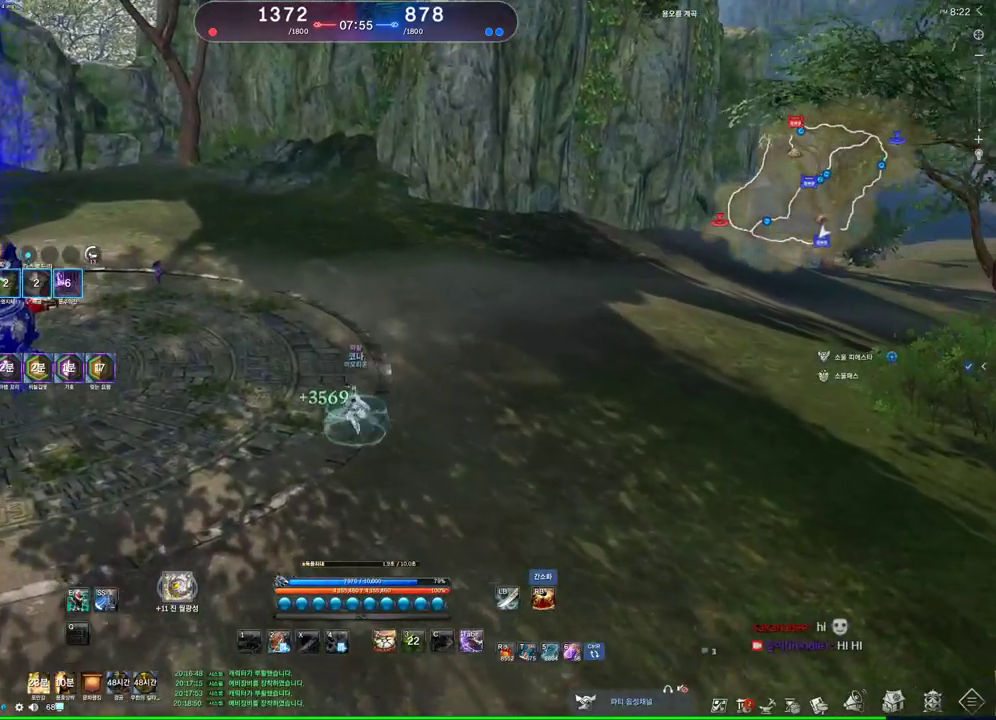
{"keys": ["alt"], "mouse": [], "events": [[67, "space", "down"], [167, "a", "up"], [167, "w", "up"], [200, "space", "up"], [400, "alt", "down"]]}
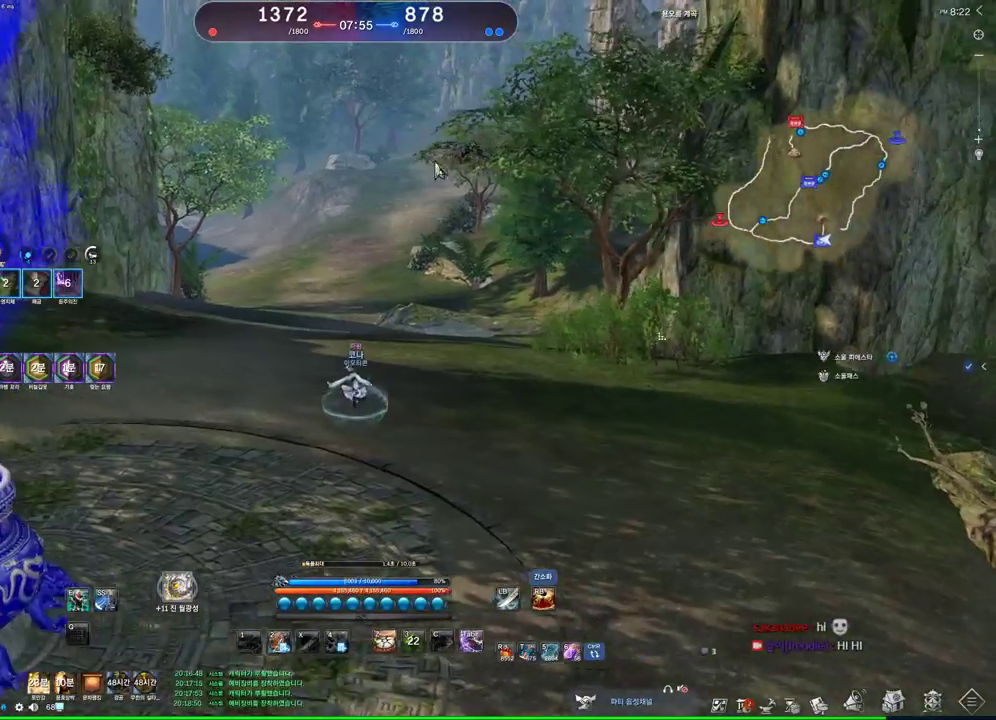
{"keys": ["a", "alt", "w"], "mouse": [], "events": [[33, "mouse_left", "down"], [33, "mouse_right", "down"], [100, "a", "down"], [133, "w", "down"], [200, "mouse_left", "up"], [200, "mouse_right", "up"], [233, "mouse_left", "down"], [233, "mouse_right", "down"], [367, "mouse_left", "up"], [367, "mouse_right", "up"]]}
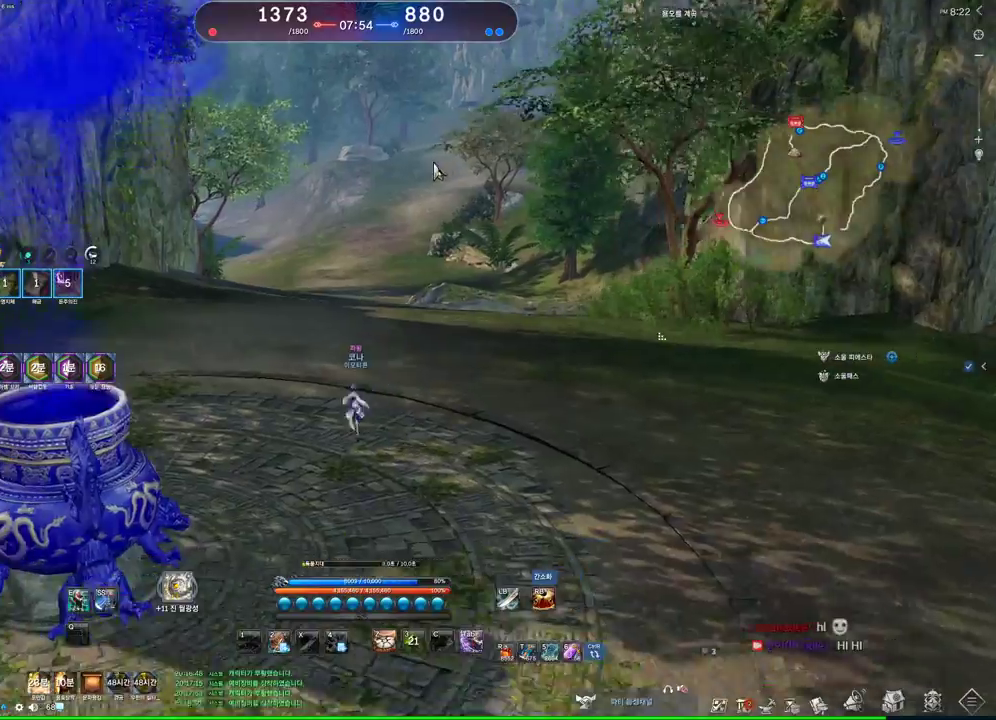
{"keys": [], "mouse": [], "events": [[200, "alt", "up"], [300, "space", "down"], [433, "a", "up"], [433, "w", "up"], [500, "space", "up"]]}
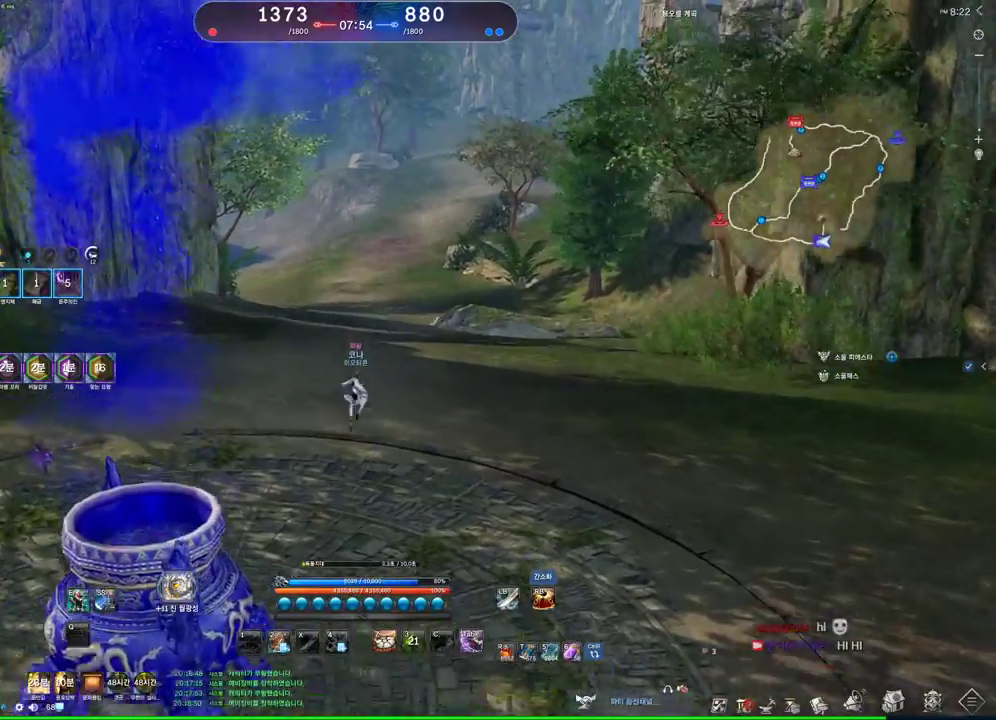
{"keys": ["shift", "w"], "mouse": [], "events": [[300, "w", "down"], [500, "shift", "down"]]}
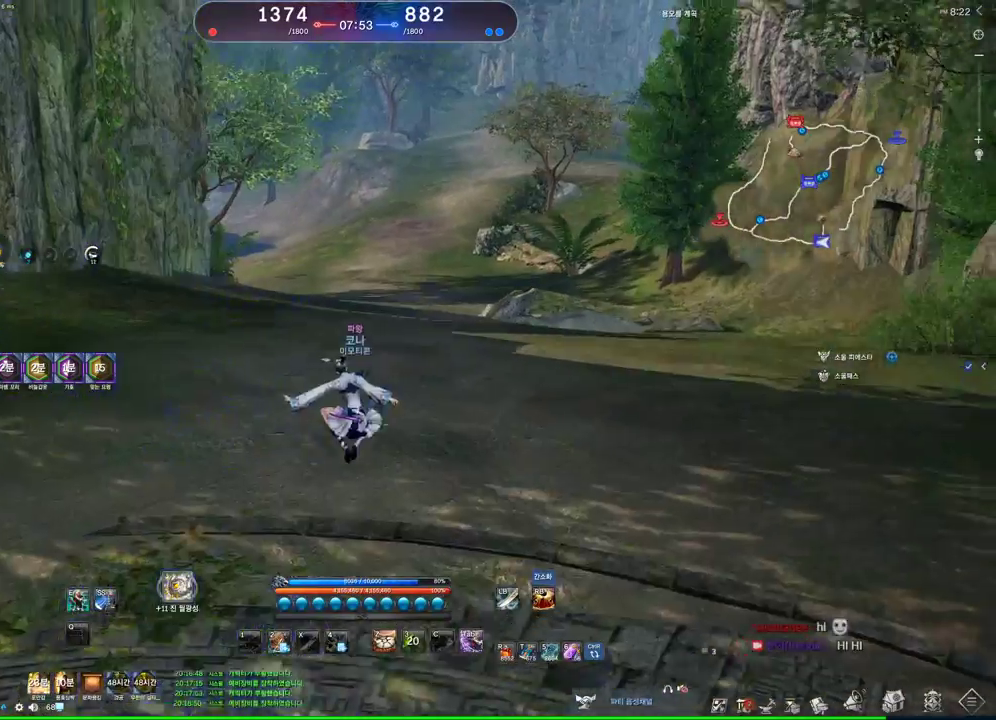
{"keys": ["w"], "mouse": [], "events": [[133, "shift", "up"], [300, "space", "down"], [433, "space", "up"]]}
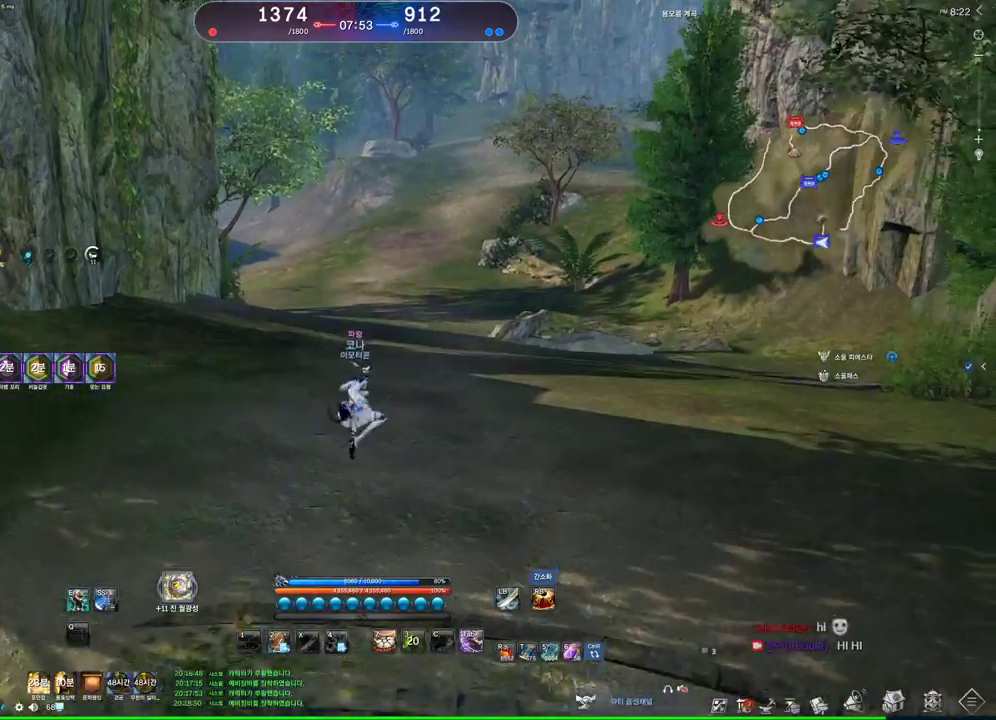
{"keys": ["a", "alt", "w"], "mouse": [], "events": [[233, "a", "down"], [433, "alt", "down"]]}